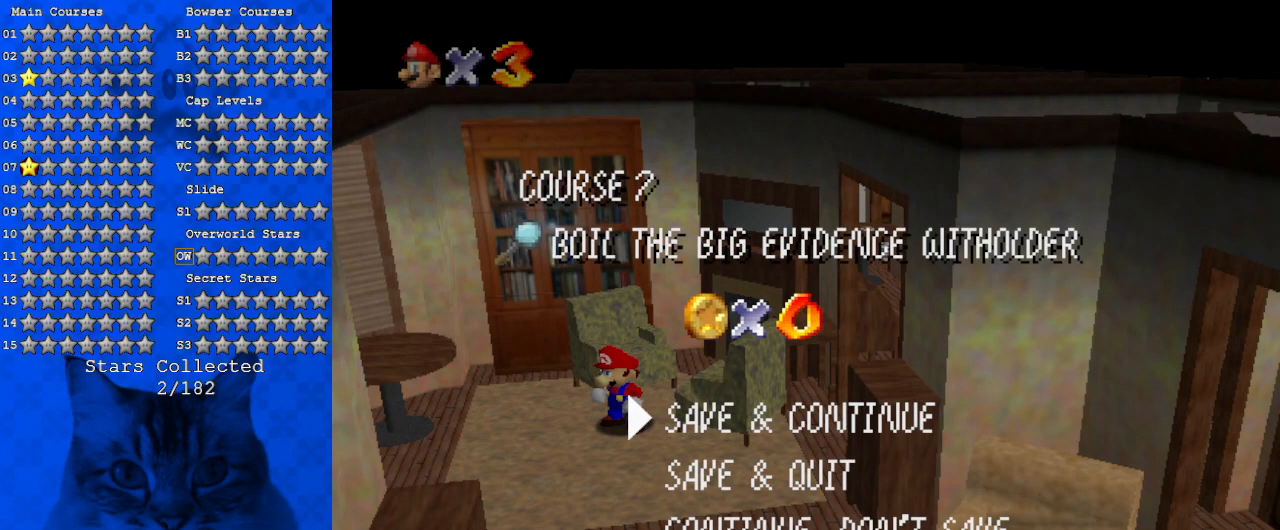
Gameplay with keyboard; each line is a JSON object with the keys held at the frame after it. "events" lists presses ("down") and releases ("up") of "a", "c", "ctrl", "d", "down", "left", "return", "right", "s", "shift", "up", "w", "x" and "y" between this image and that frame as [ms after this image, input, new state], when the widget could be followed in between. No other keys are recorded. Mouse input is not recorded.
{"keys": [], "events": [[300, "a", "down"], [434, "a", "up"]]}
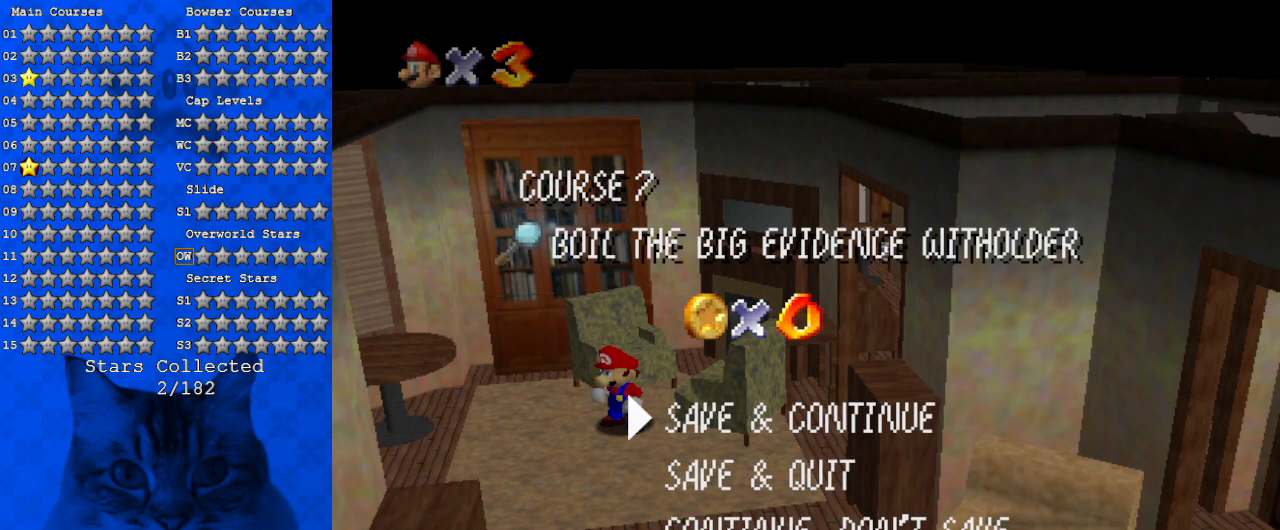
{"keys": [], "events": [[400, "return", "down"], [500, "return", "up"]]}
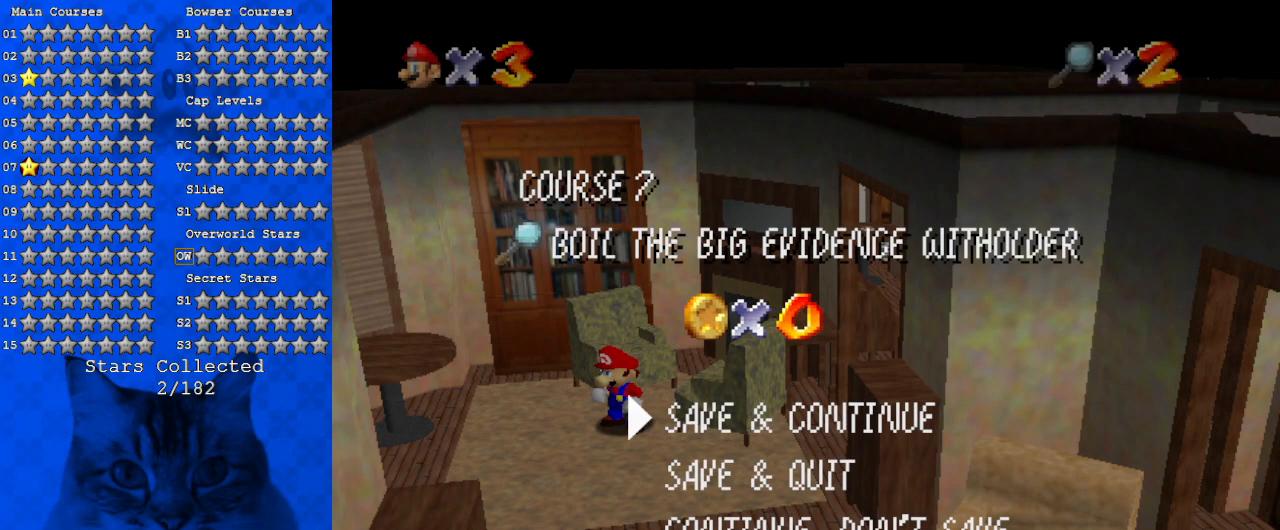
{"keys": [], "events": []}
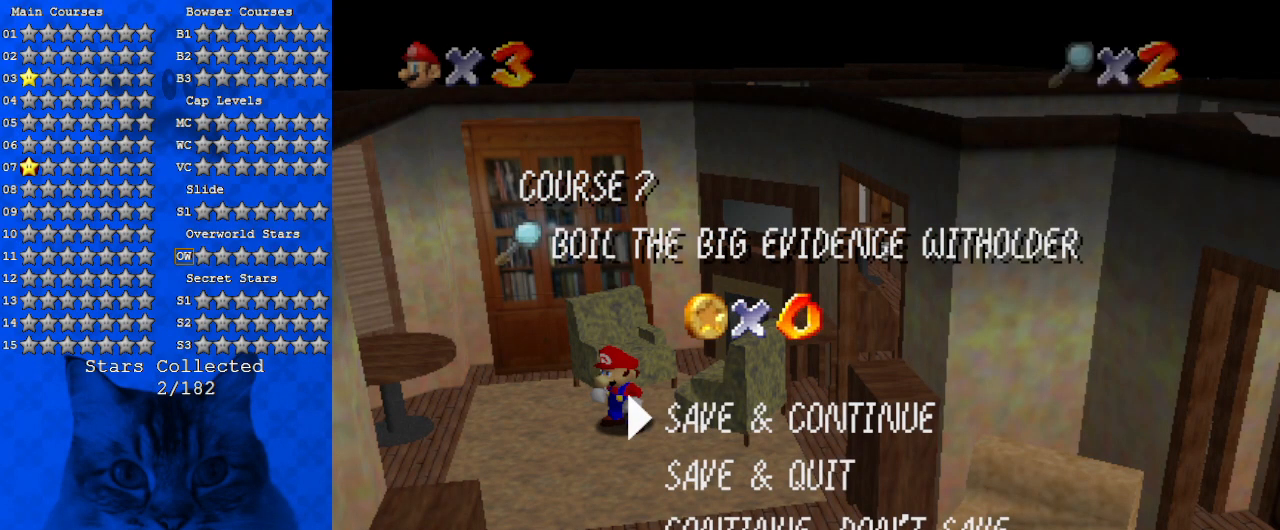
{"keys": [], "events": []}
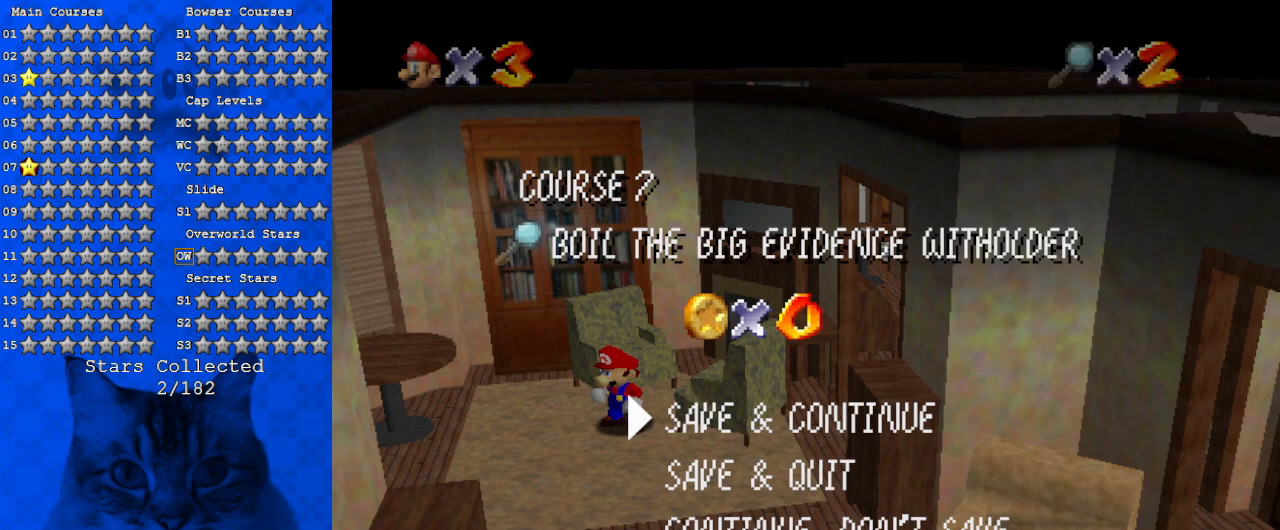
{"keys": [], "events": []}
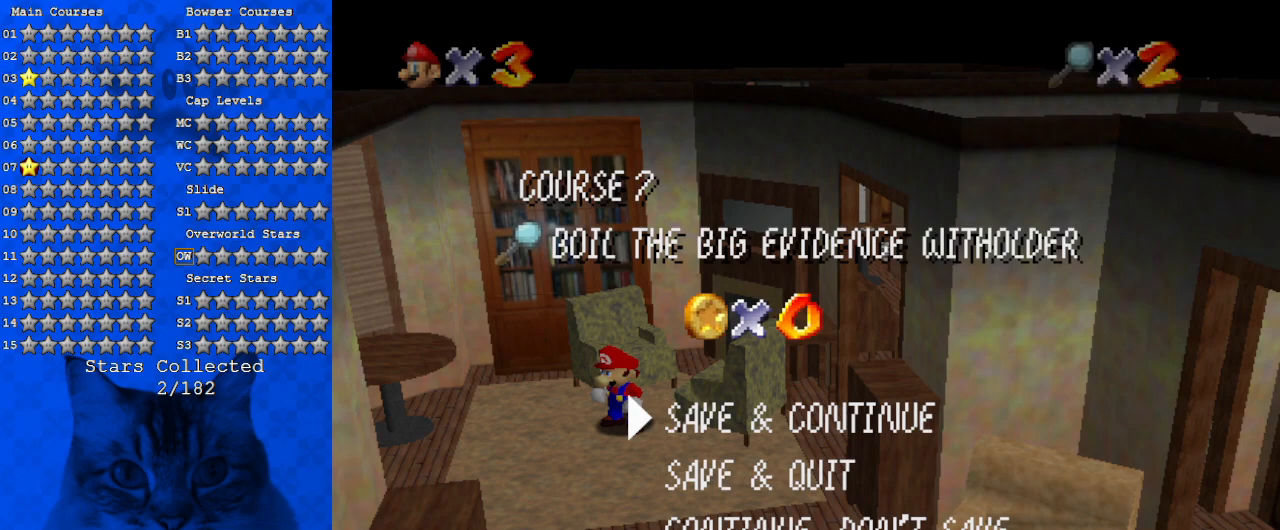
{"keys": [], "events": [[167, "shift", "down"], [367, "shift", "up"]]}
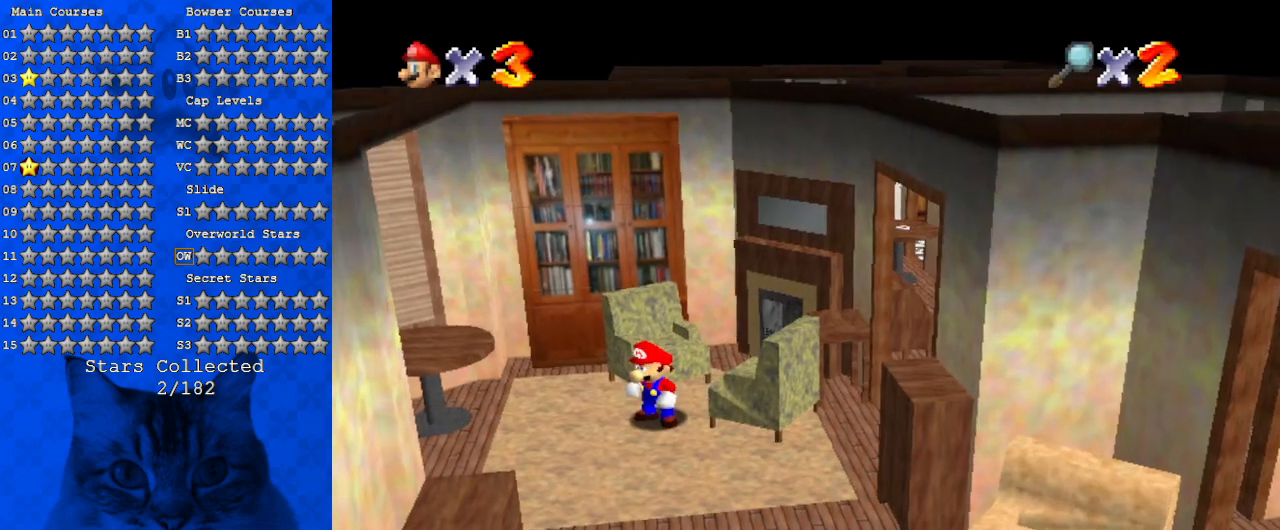
{"keys": ["down"], "events": [[134, "down", "down"], [167, "left", "down"], [367, "left", "up"], [400, "down", "up"], [467, "down", "down"]]}
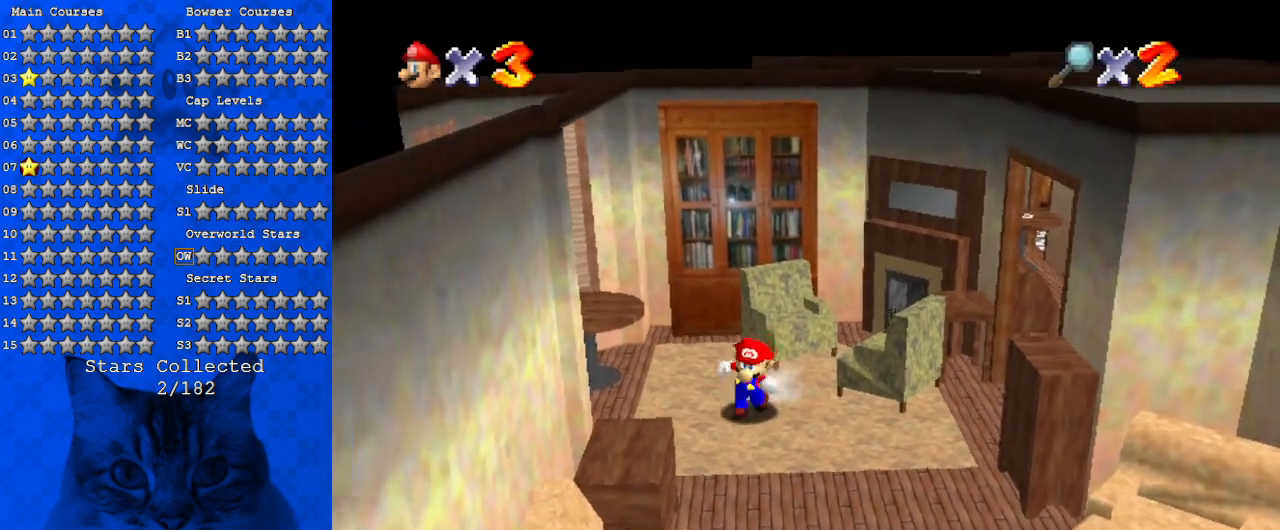
{"keys": ["down", "right"], "events": [[134, "right", "down"], [200, "a", "down"], [367, "a", "up"]]}
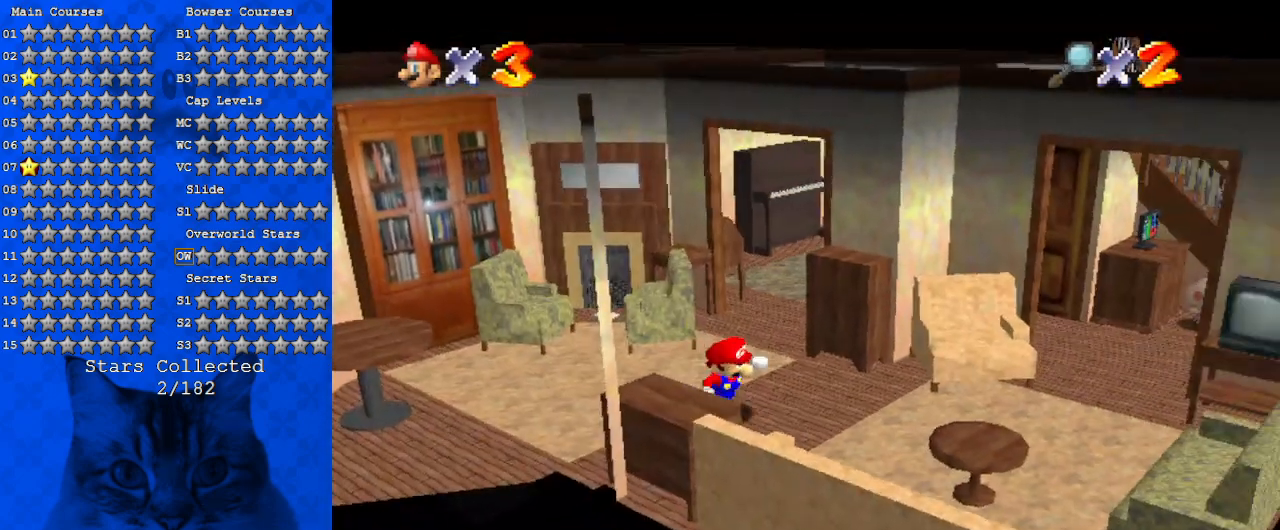
{"keys": ["down", "right"], "events": [[67, "down", "up"], [167, "down", "down"]]}
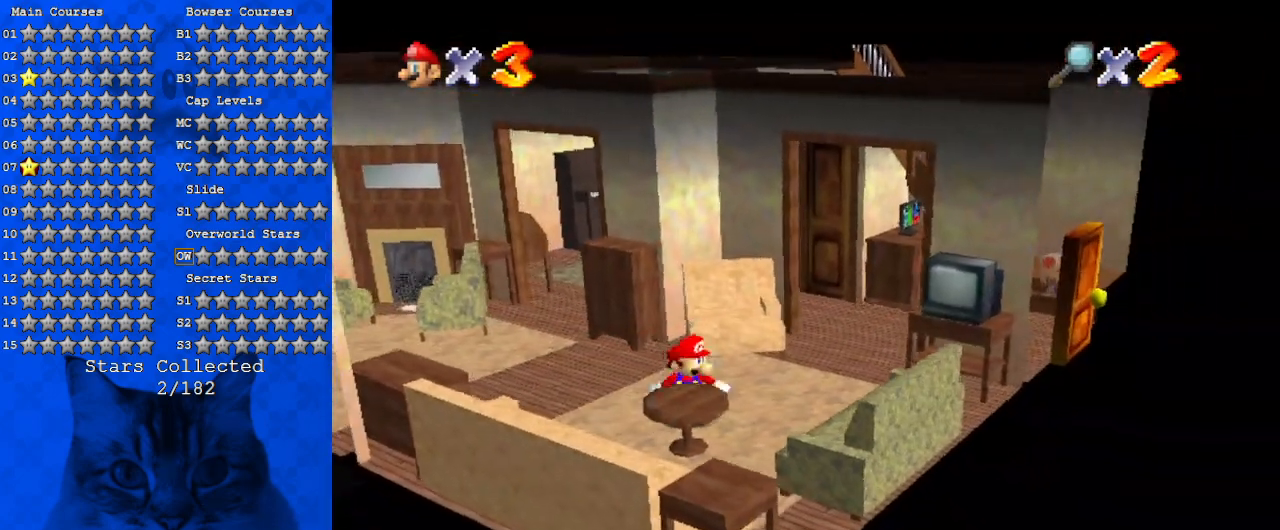
{"keys": ["a", "right"], "events": [[34, "down", "up"], [34, "right", "up"], [134, "shift", "down"], [267, "down", "down"], [267, "left", "down"], [300, "shift", "up"], [367, "left", "up"], [400, "down", "up"], [400, "right", "down"], [500, "a", "down"]]}
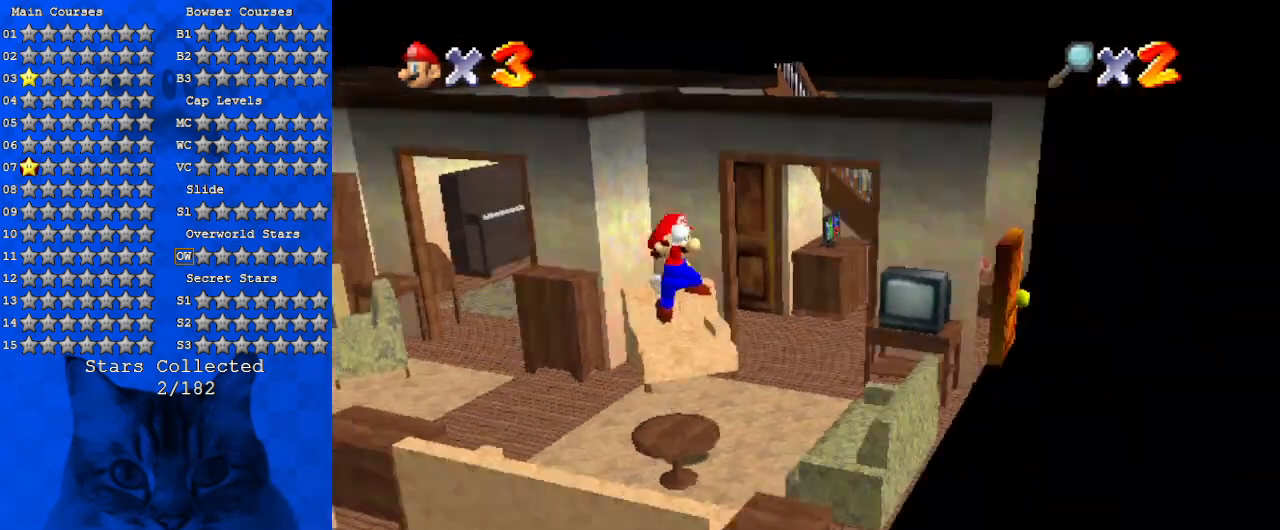
{"keys": ["right", "up"], "events": [[34, "up", "down"], [134, "a", "up"]]}
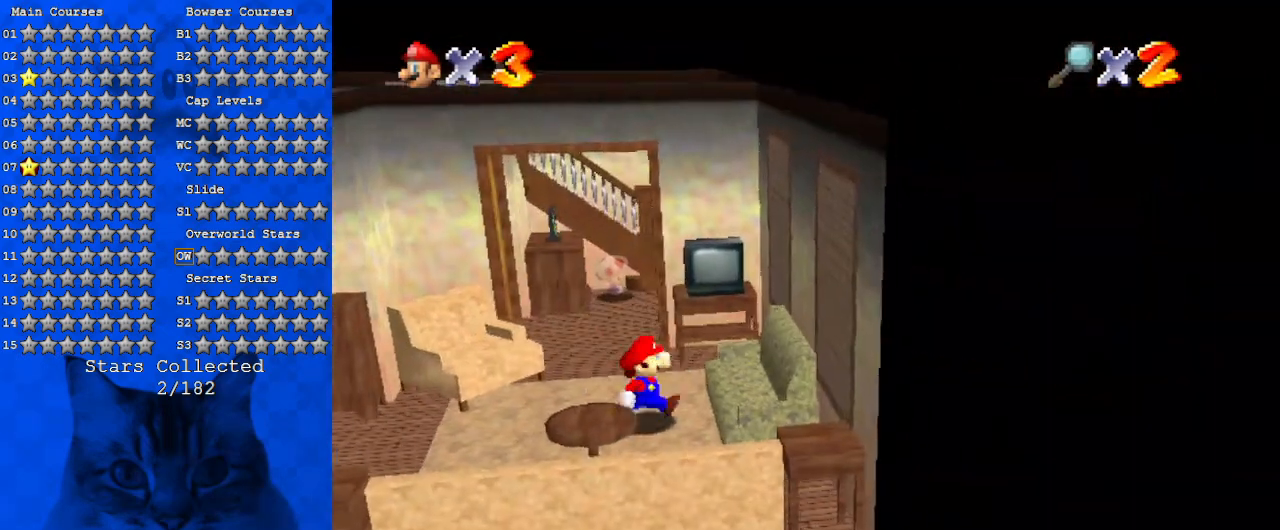
{"keys": ["right", "up"], "events": [[100, "right", "up"], [367, "shift", "down"], [467, "right", "down"], [500, "shift", "up"]]}
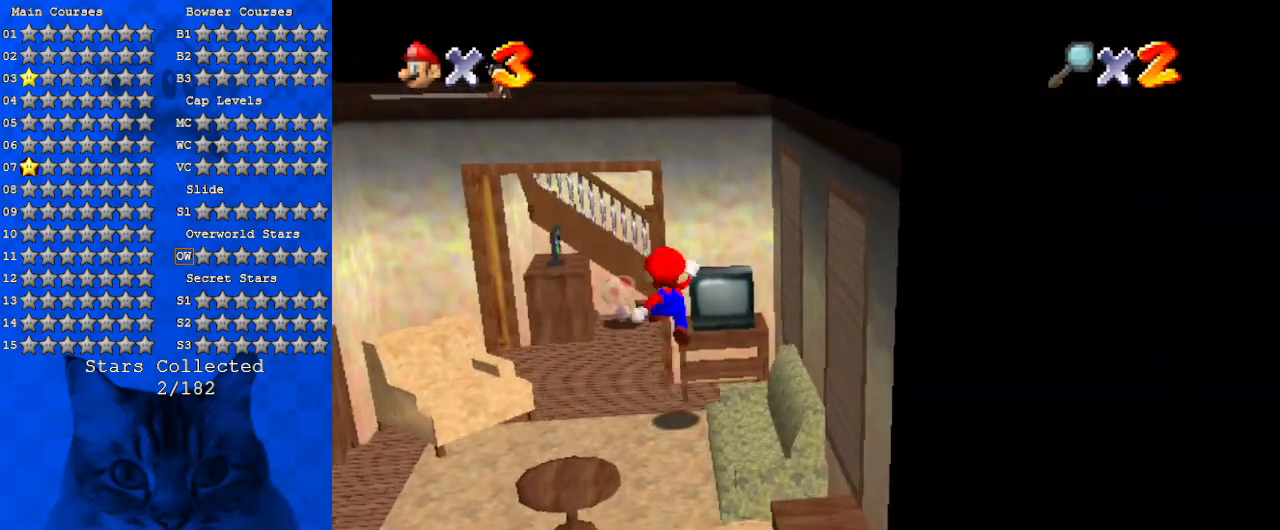
{"keys": [], "events": [[100, "d", "down"], [167, "up", "up"], [234, "d", "up"], [400, "right", "up"]]}
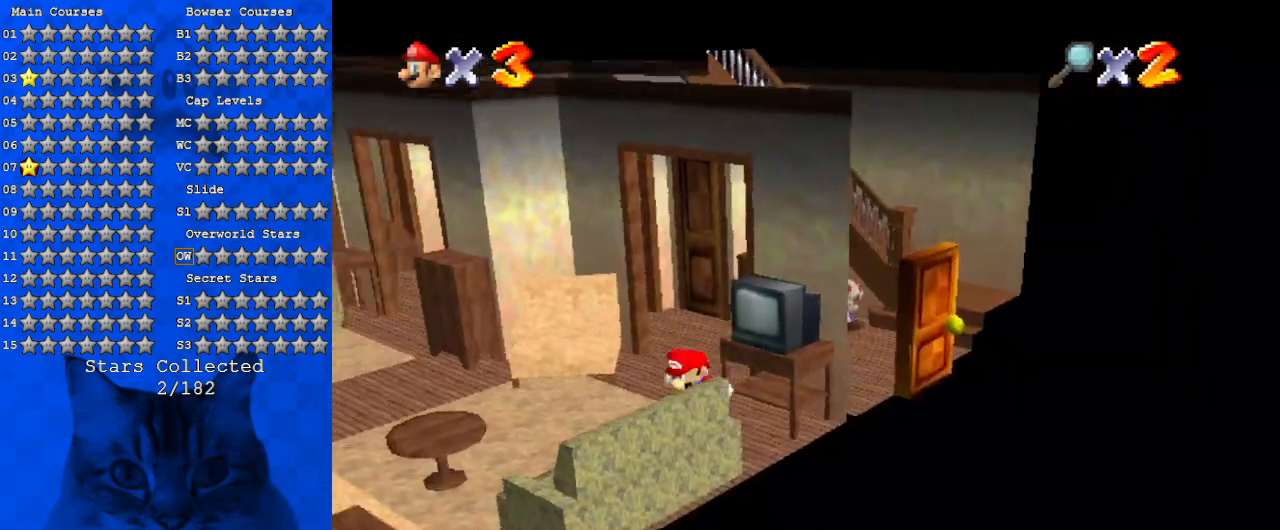
{"keys": ["right"], "events": [[300, "right", "down"], [300, "shift", "down"], [400, "shift", "up"]]}
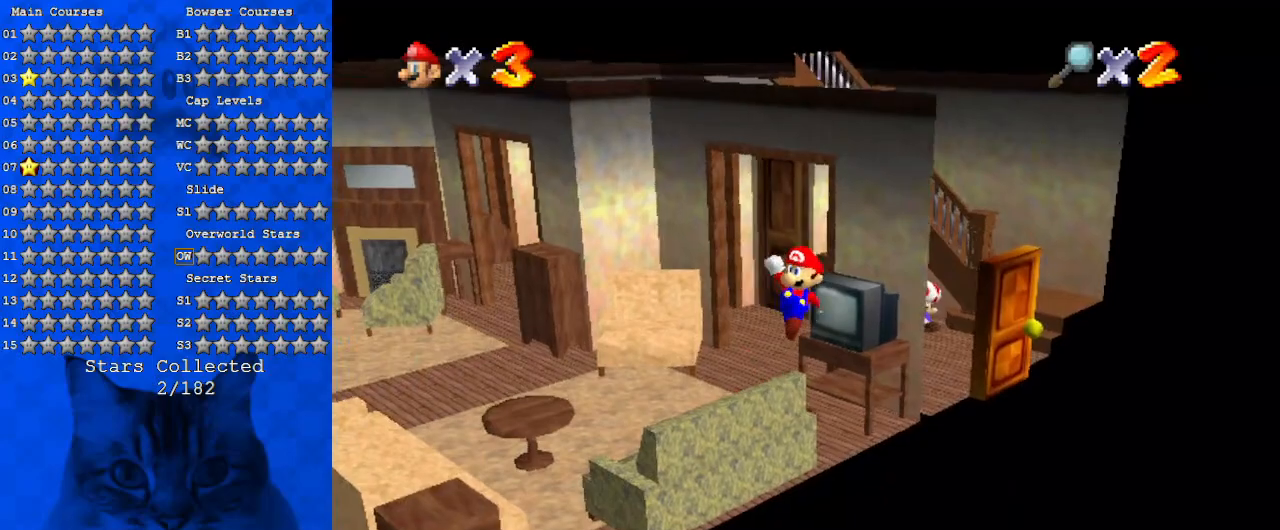
{"keys": [], "events": [[100, "down", "down"], [134, "left", "down"], [134, "right", "up"], [234, "d", "down"], [234, "down", "up"], [367, "d", "up"], [467, "left", "up"]]}
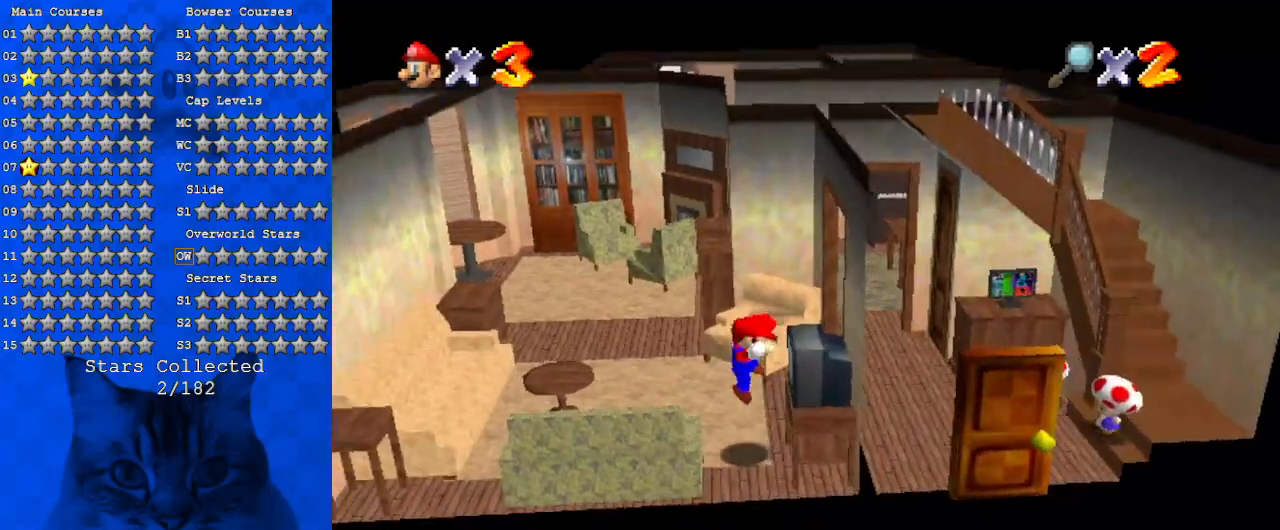
{"keys": ["up"], "events": [[100, "up", "down"], [200, "left", "down"], [234, "left", "up"], [267, "up", "up"], [434, "up", "down"]]}
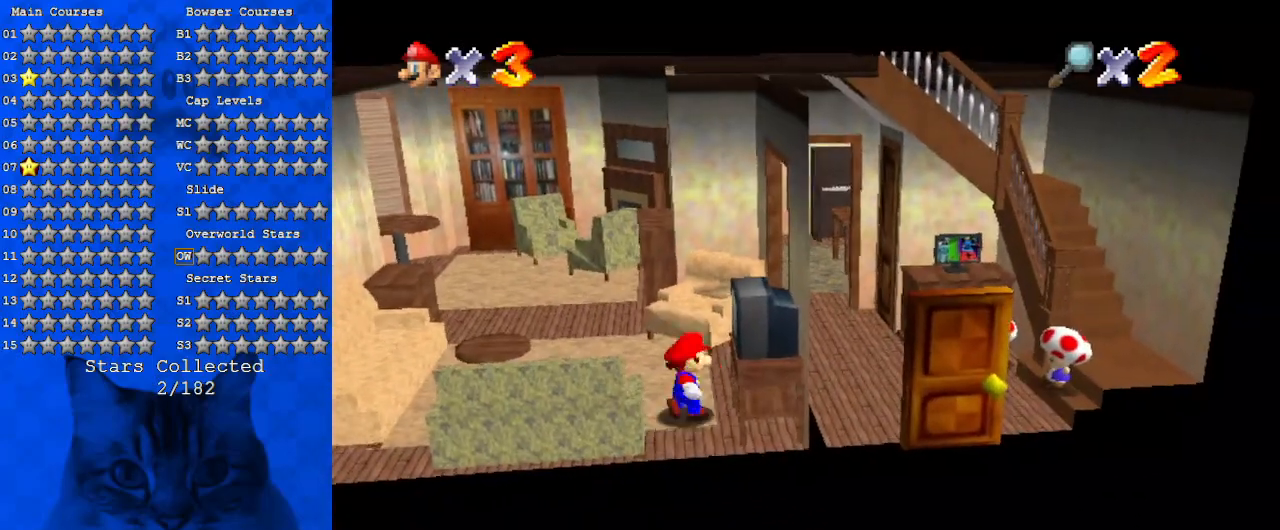
{"keys": ["up"], "events": [[300, "shift", "down"], [400, "shift", "up"]]}
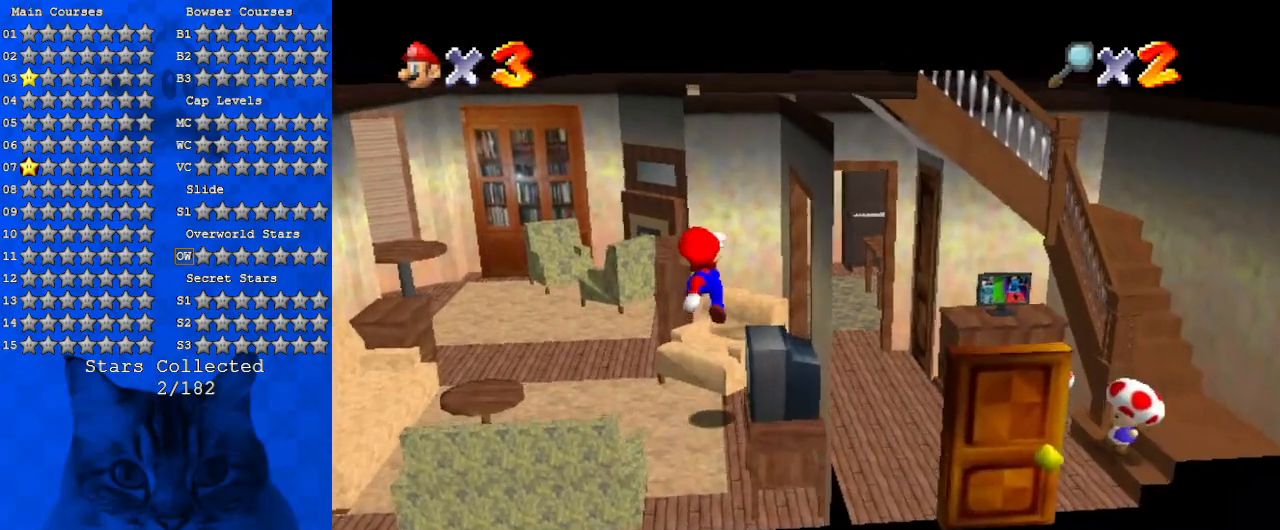
{"keys": [], "events": [[34, "a", "down"], [167, "up", "up"], [234, "a", "up"], [234, "right", "down"], [300, "right", "up"]]}
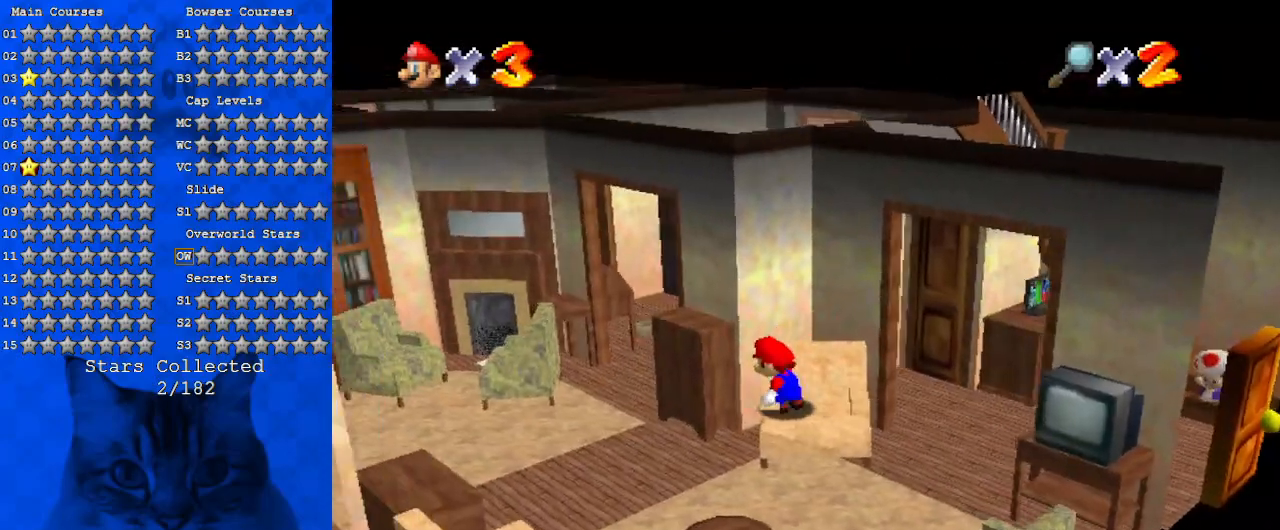
{"keys": ["down", "left"], "events": [[234, "d", "down"], [400, "d", "up"], [467, "down", "down"], [500, "left", "down"]]}
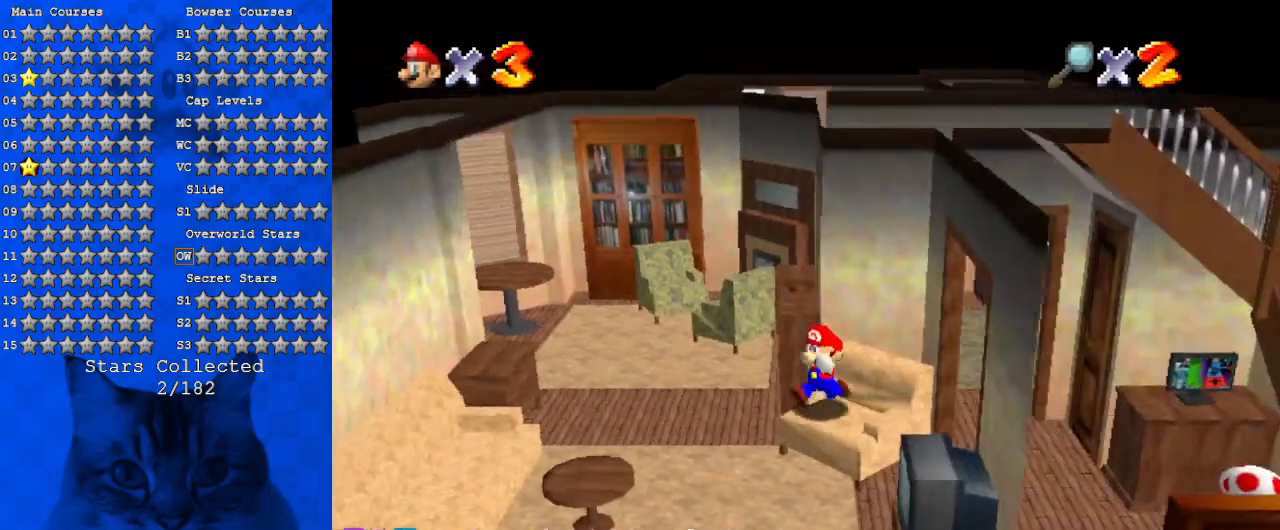
{"keys": ["ctrl", "left", "up"], "events": [[100, "down", "up"], [134, "shift", "down"], [300, "shift", "up"], [467, "ctrl", "down"], [467, "up", "down"]]}
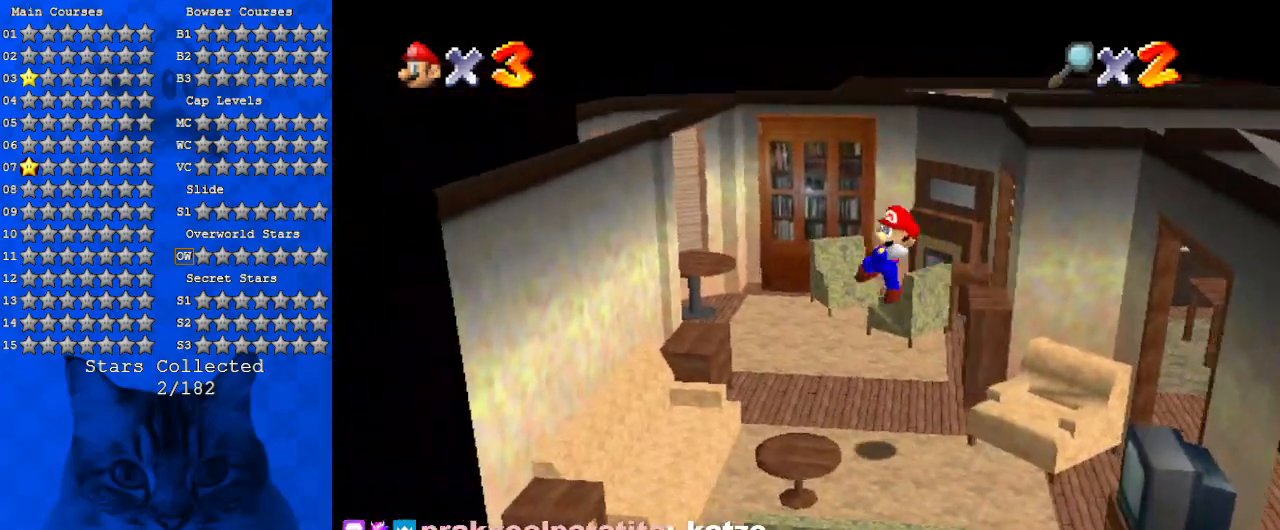
{"keys": ["d", "down", "right"], "events": [[67, "ctrl", "up"], [100, "up", "up"], [267, "d", "down"], [267, "left", "up"], [300, "down", "down"], [300, "right", "down"], [434, "d", "up"], [500, "d", "down"]]}
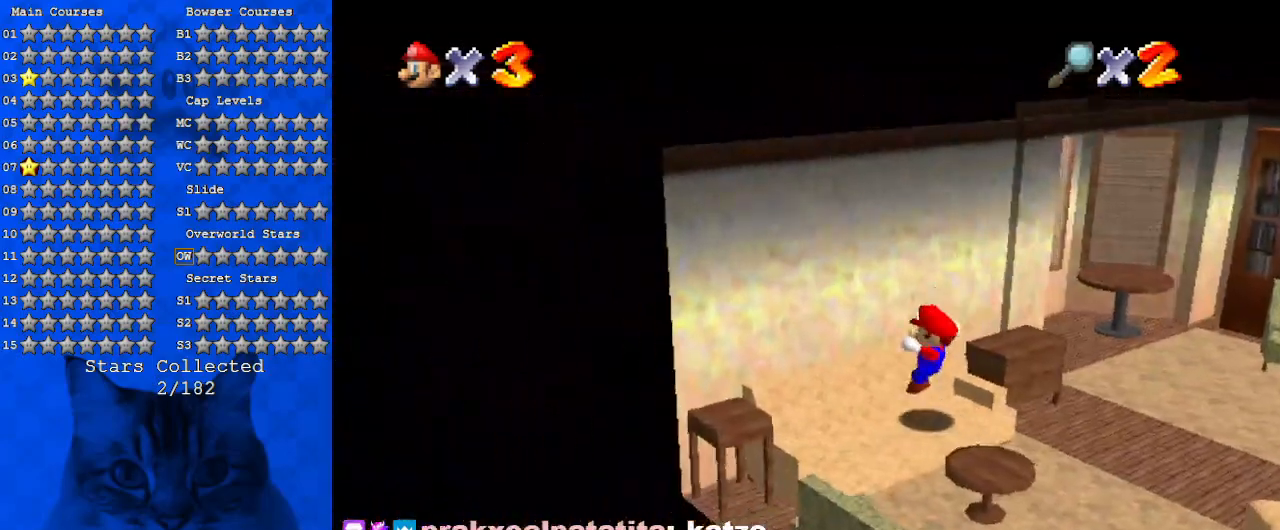
{"keys": ["left", "shift"], "events": [[34, "down", "up"], [34, "right", "up"], [167, "d", "up"], [167, "left", "down"], [467, "shift", "down"]]}
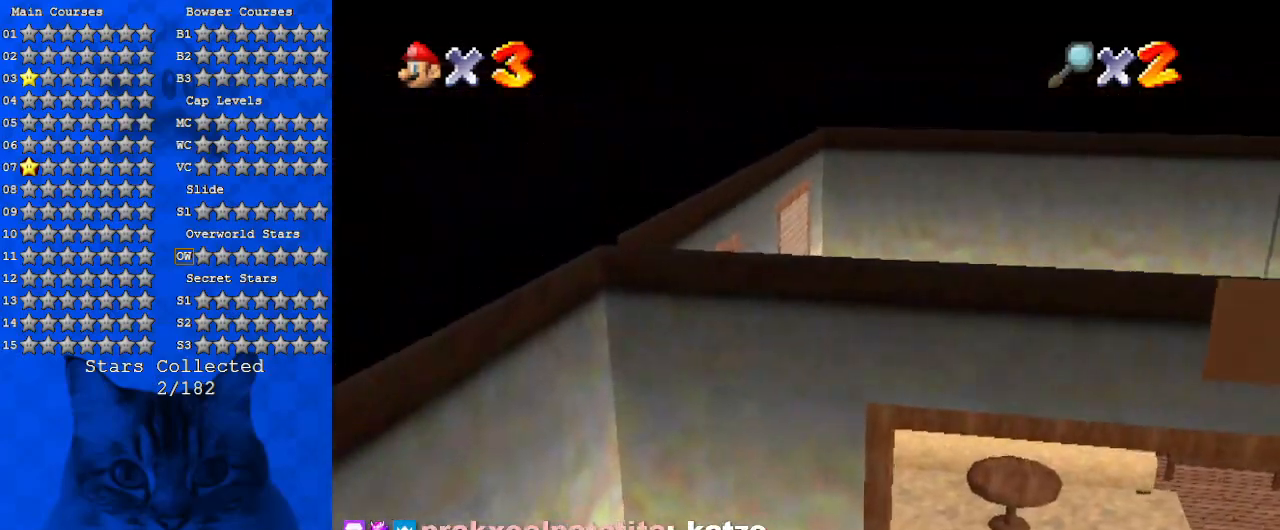
{"keys": [], "events": [[100, "shift", "up"], [200, "a", "down"], [267, "a", "up"], [267, "left", "up"], [267, "right", "down"], [367, "a", "down"], [434, "right", "up"], [500, "a", "up"]]}
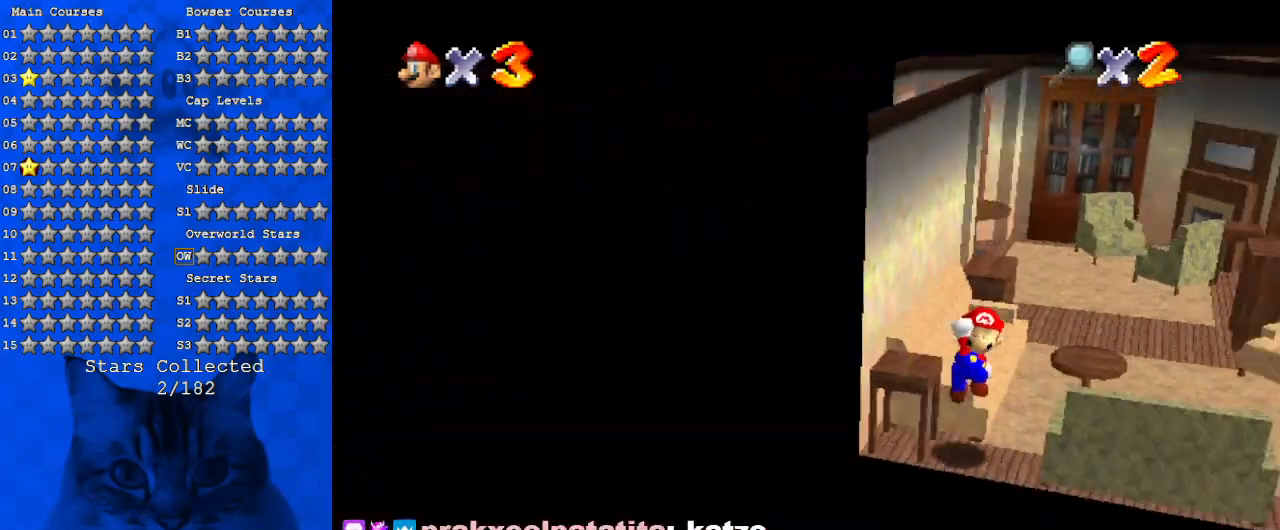
{"keys": ["up"], "events": [[100, "a", "down"], [100, "right", "down"], [200, "up", "down"], [234, "a", "up"], [300, "right", "up"]]}
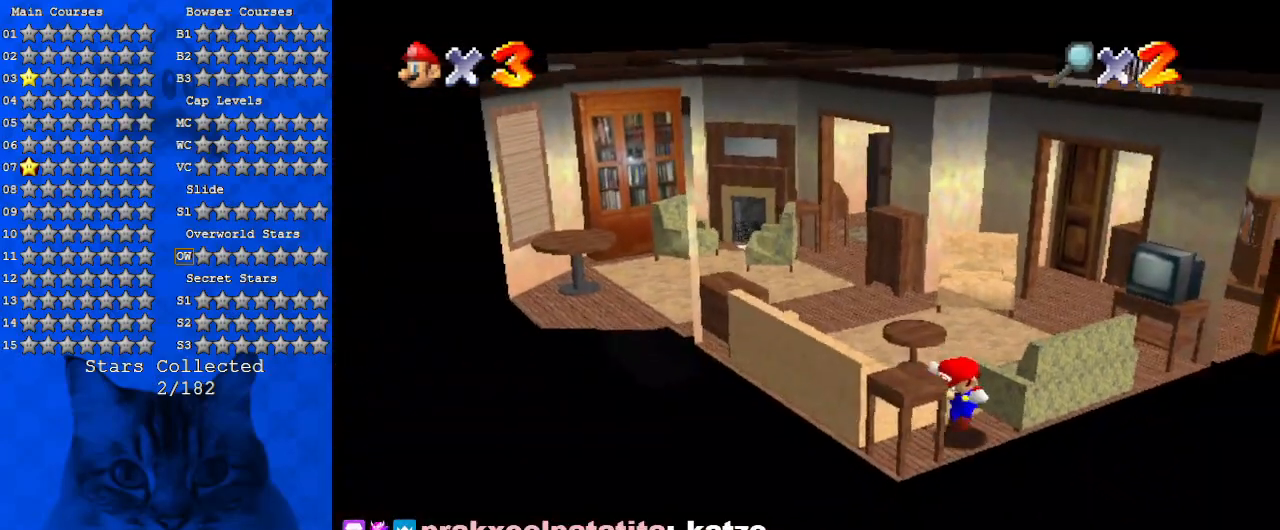
{"keys": ["left", "up"], "events": [[267, "up", "up"], [400, "left", "down"], [400, "up", "down"]]}
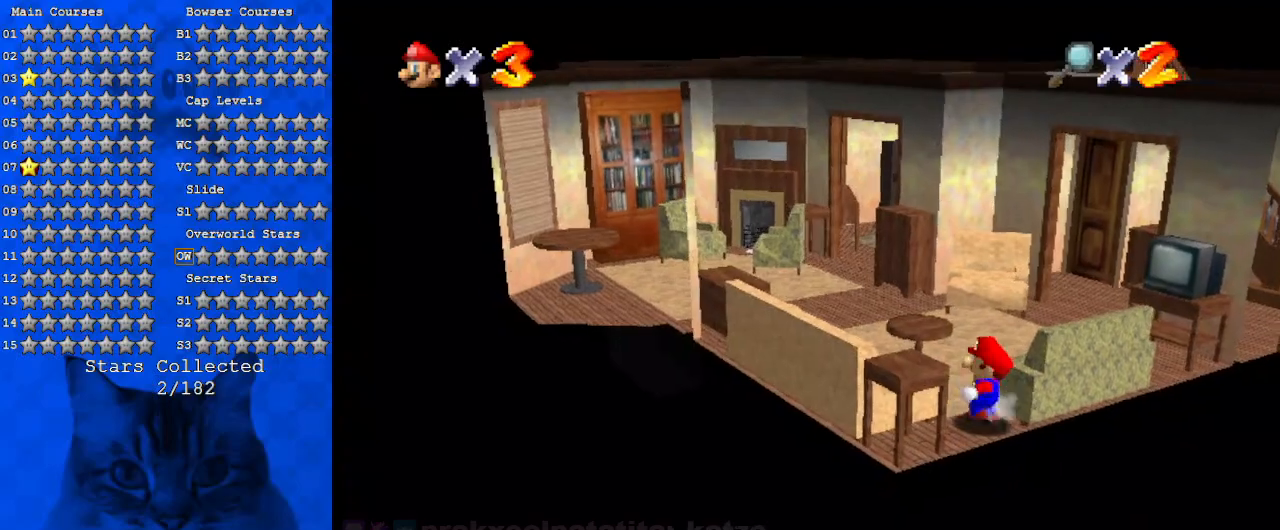
{"keys": ["left", "up"], "events": [[334, "left", "up"], [400, "left", "down"], [467, "shift", "down"], [500, "shift", "up"]]}
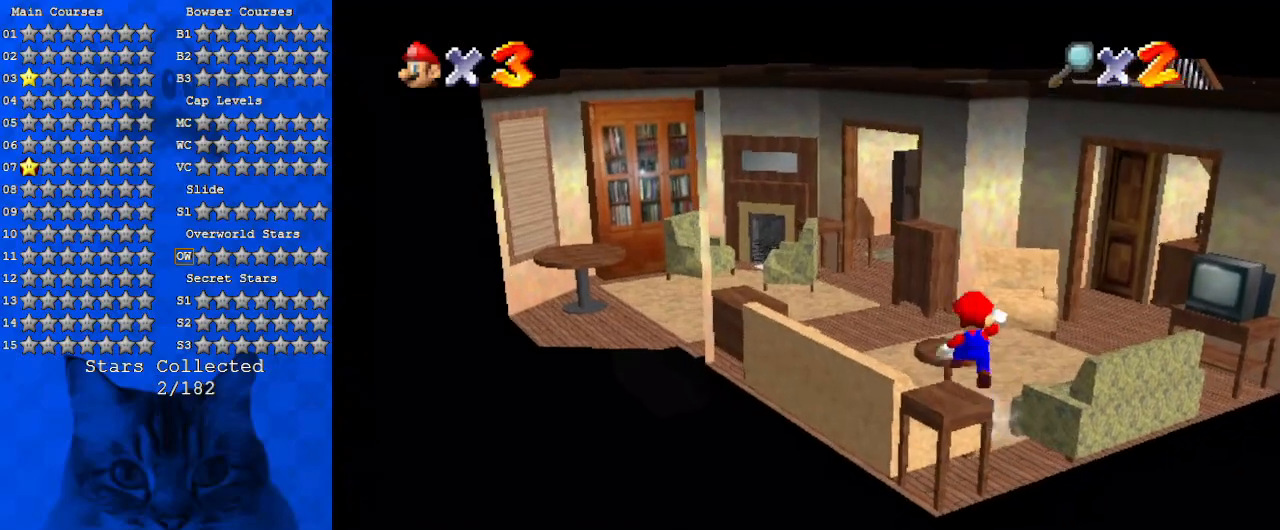
{"keys": ["up"], "events": [[200, "d", "down"], [200, "left", "up"], [334, "d", "up"]]}
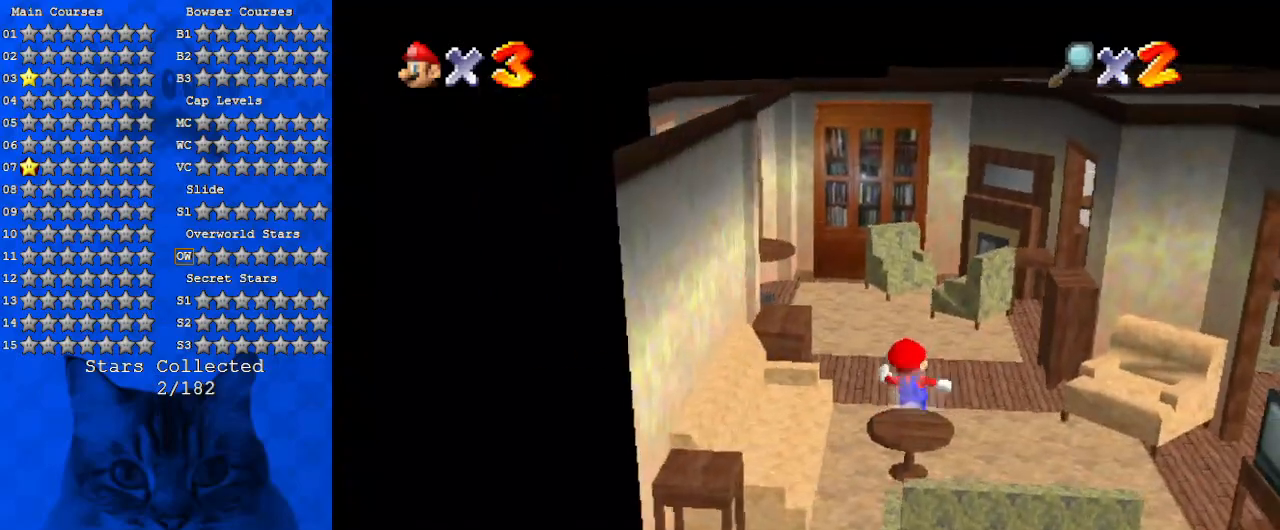
{"keys": ["left", "up"], "events": [[200, "d", "down"], [200, "left", "down"], [300, "left", "up"], [400, "d", "up"], [500, "left", "down"]]}
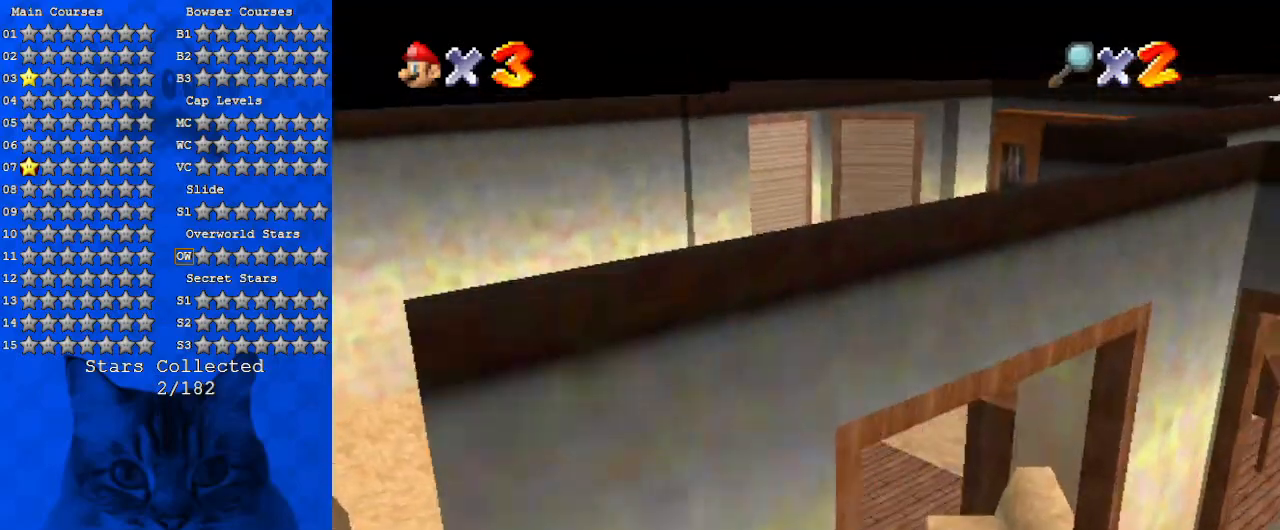
{"keys": ["right"], "events": [[134, "left", "up"], [167, "shift", "down"], [300, "right", "down"], [300, "shift", "up"], [300, "up", "up"], [400, "a", "down"], [500, "a", "up"]]}
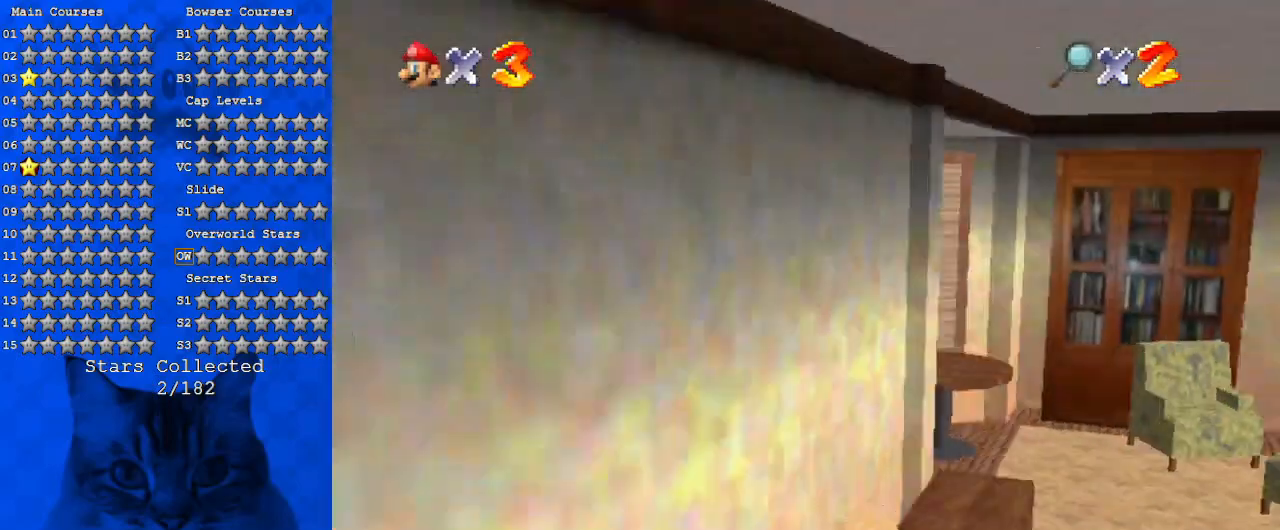
{"keys": [], "events": [[34, "up", "down"], [100, "a", "down"], [267, "a", "up"], [267, "right", "up"], [334, "left", "down"], [367, "up", "up"], [467, "left", "up"]]}